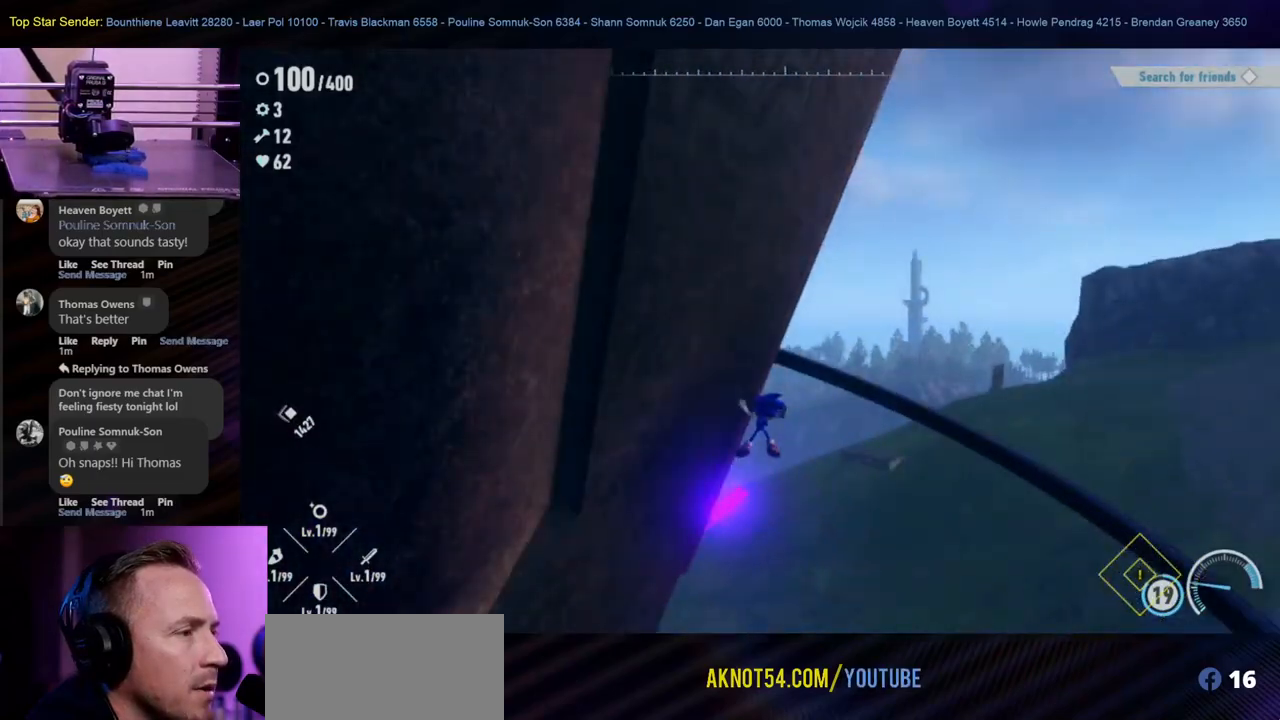
Gameplay with a controller (Nintendo layout); each line is a JSON object with the inputs held at the frame after it. "events" lists button and stick changes between this image and that frame as [ms after this image, input, new state], when the widget could be followed in between. Not read: L1 L2 L3 R2 R3.
{"buttons": [], "left_stick": "down-left", "right_stick": "center", "events": [[217, "left_stick", "down-left"], [450, "right_stick", "center"]]}
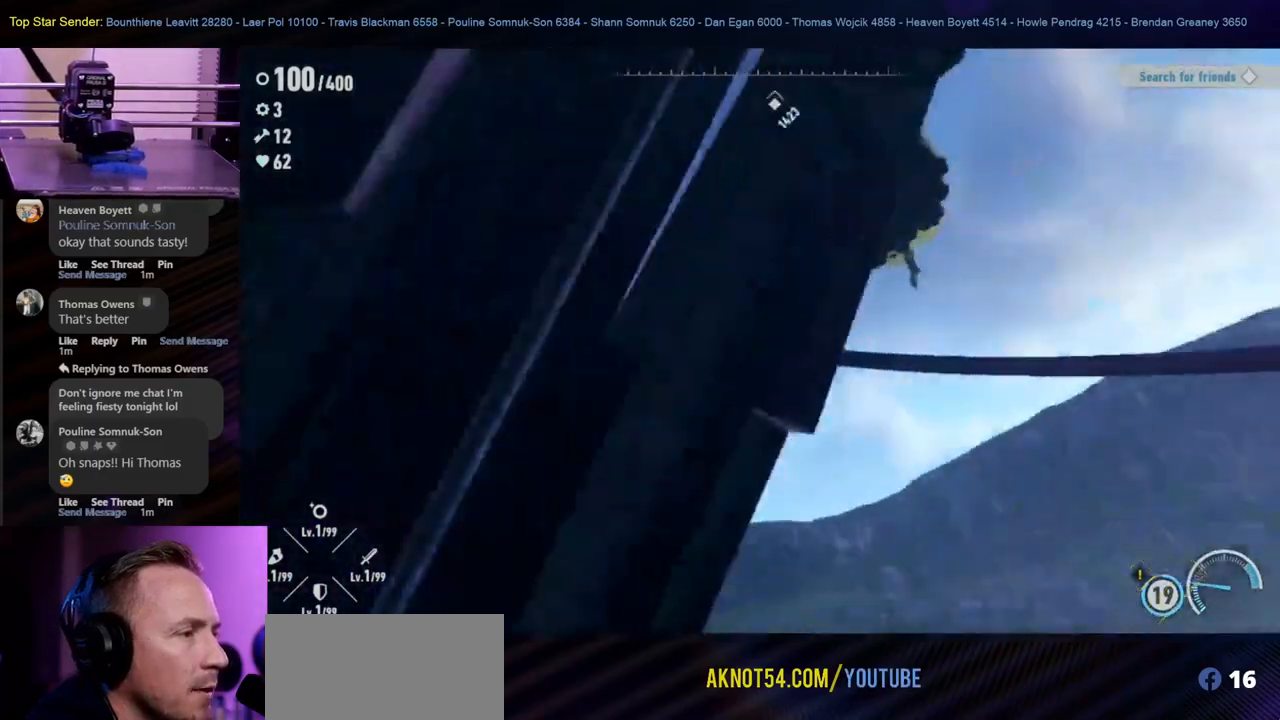
{"buttons": [], "left_stick": "down", "right_stick": "down-right", "events": [[150, "right_stick", "down-right"], [450, "left_stick", "down"]]}
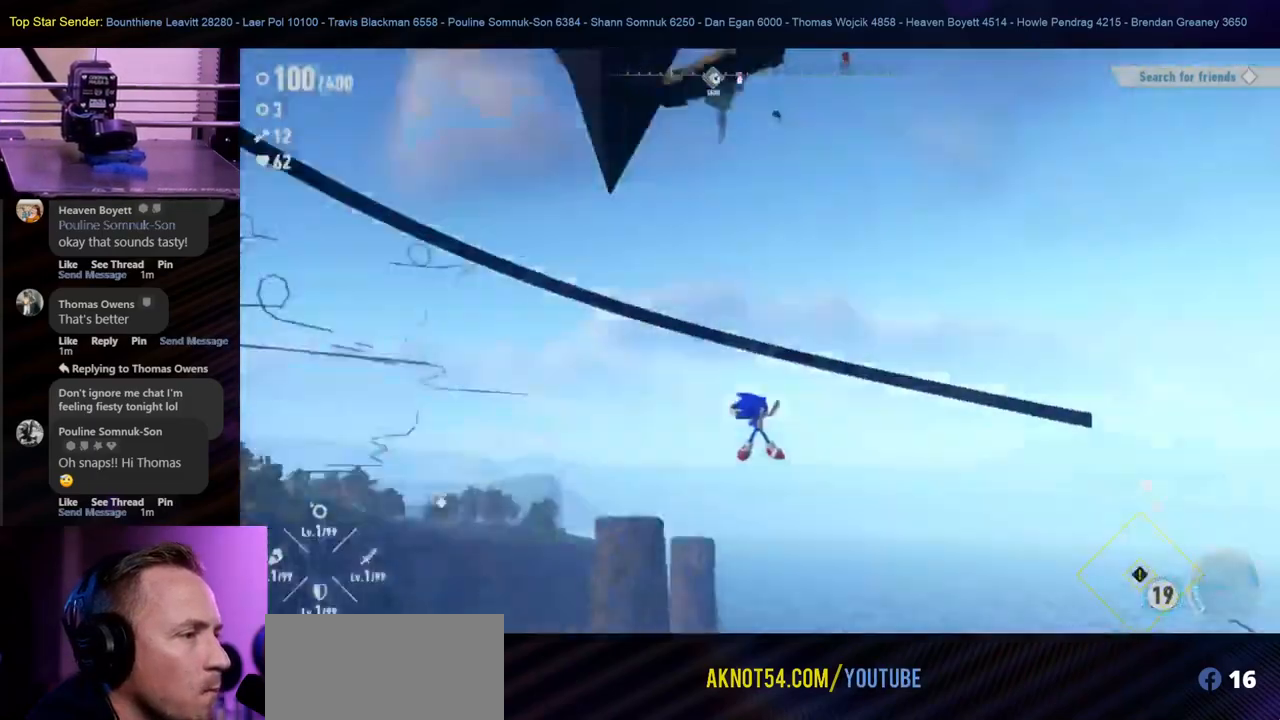
{"buttons": [], "left_stick": "center", "right_stick": "down-right", "events": [[83, "left_stick", "down-right"], [183, "left_stick", "right"], [300, "left_stick", "up-right"], [450, "left_stick", "center"]]}
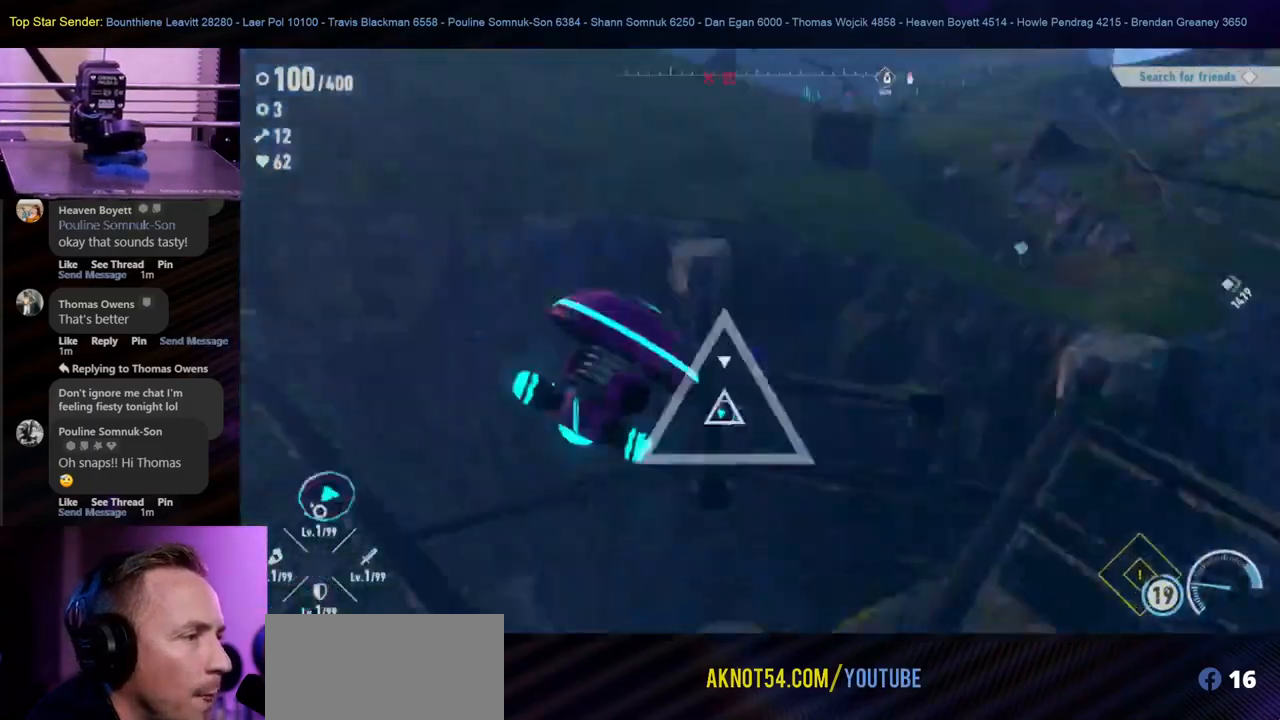
{"buttons": [], "left_stick": "center", "right_stick": "center", "events": [[150, "left_stick", "left"], [350, "right_stick", "center"], [383, "left_stick", "center"]]}
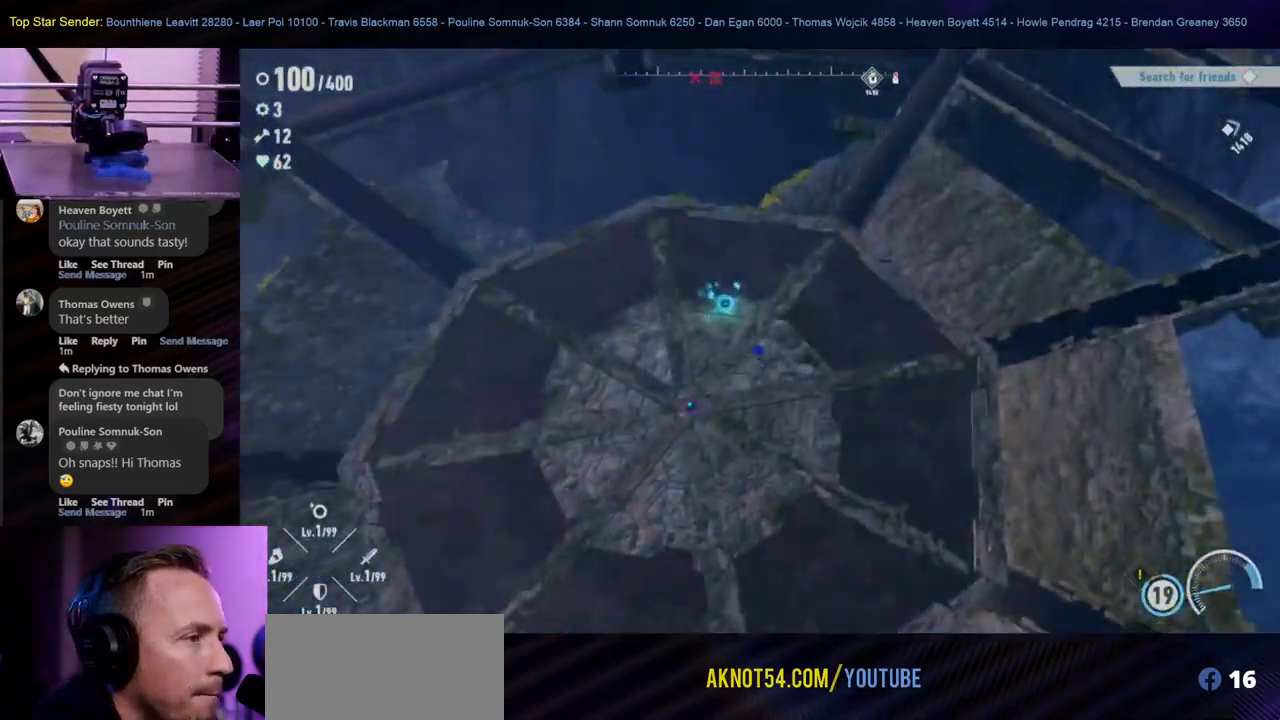
{"buttons": [], "left_stick": "up-left", "right_stick": "up-left", "events": [[150, "left_stick", "left"], [283, "right_stick", "up-left"], [367, "left_stick", "up-left"]]}
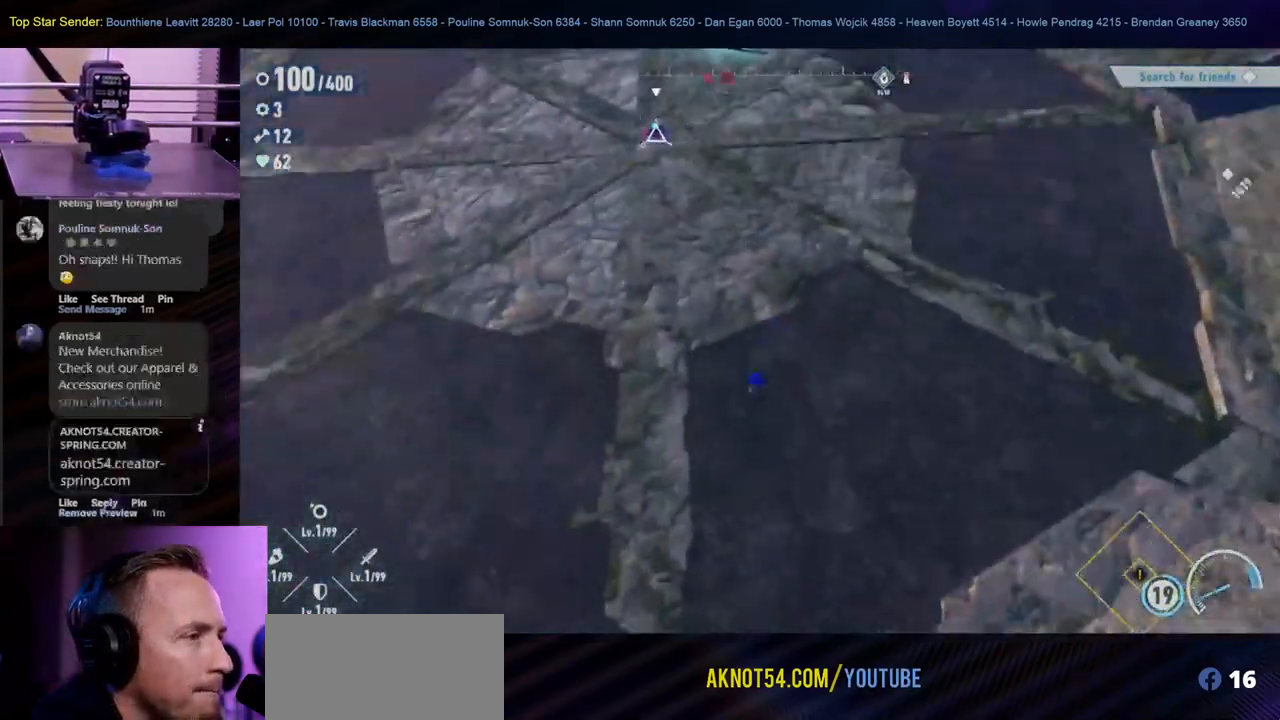
{"buttons": [], "left_stick": "up-right", "right_stick": "up", "events": [[17, "left_stick", "up"], [167, "left_stick", "up-right"], [167, "right_stick", "up"]]}
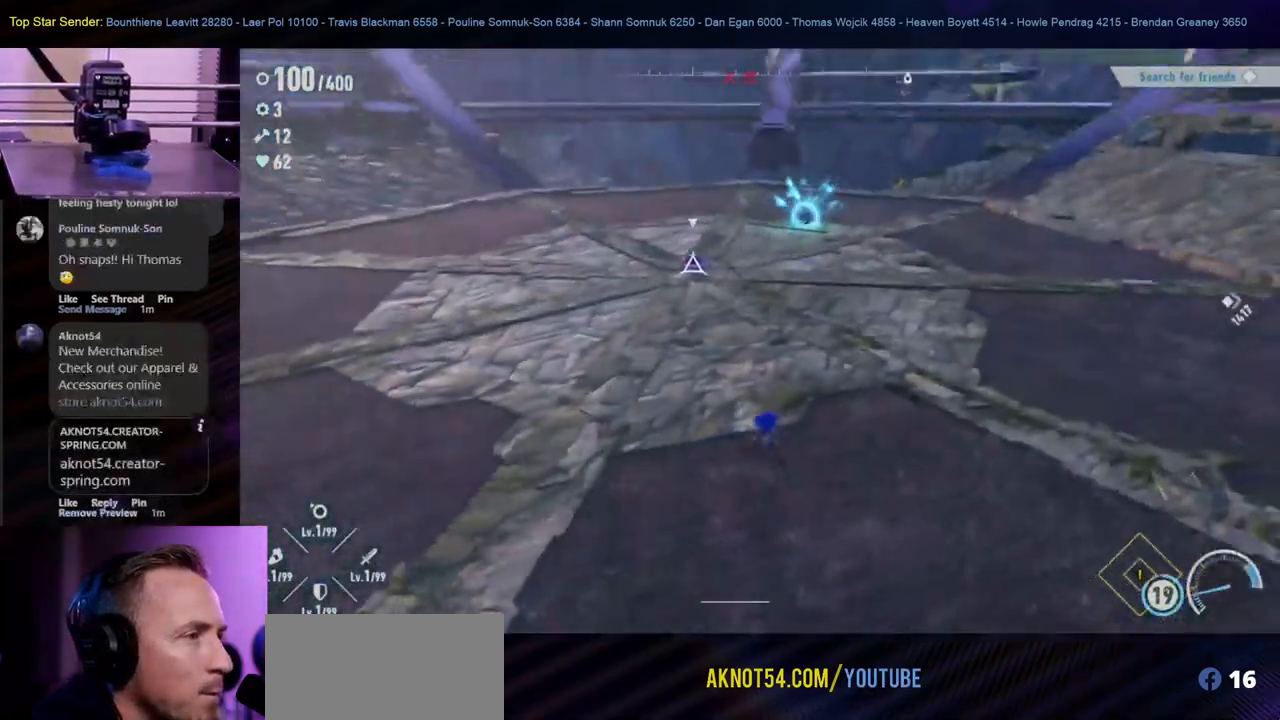
{"buttons": [], "left_stick": "up-right", "right_stick": "up", "events": [[200, "right_stick", "up-left"], [383, "right_stick", "up"]]}
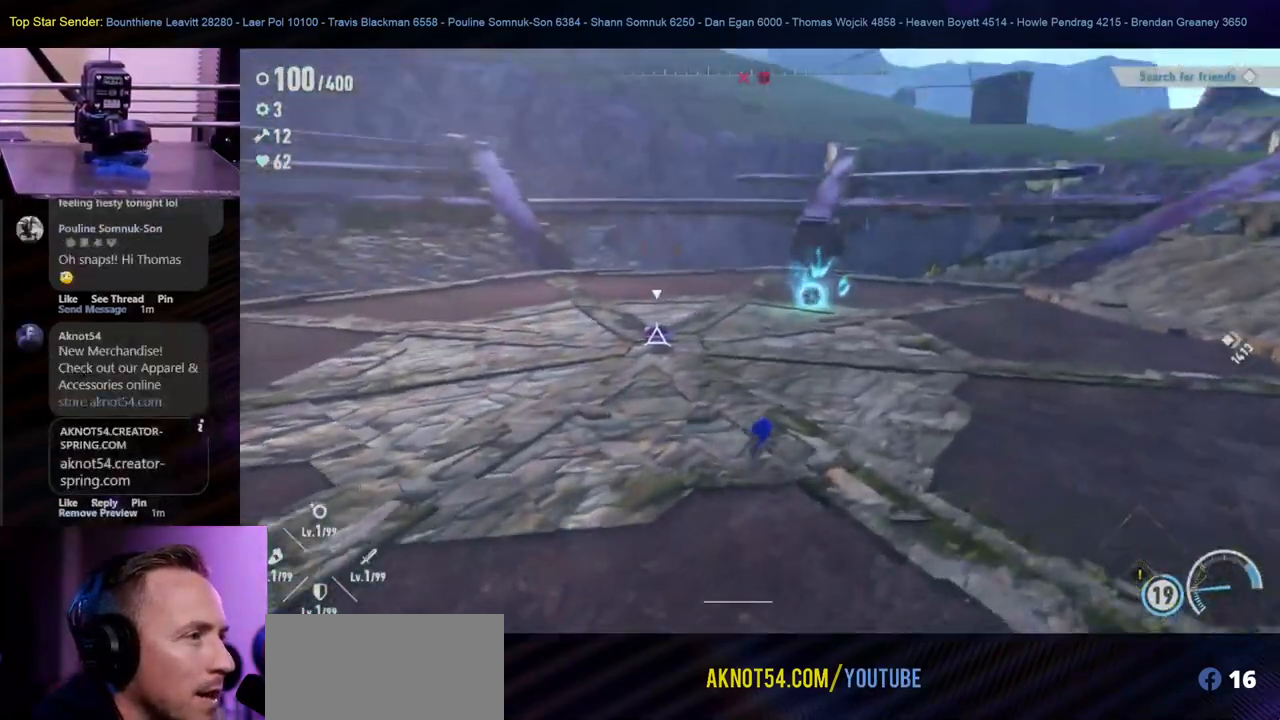
{"buttons": [], "left_stick": "up-right", "right_stick": "center", "events": [[500, "right_stick", "center"]]}
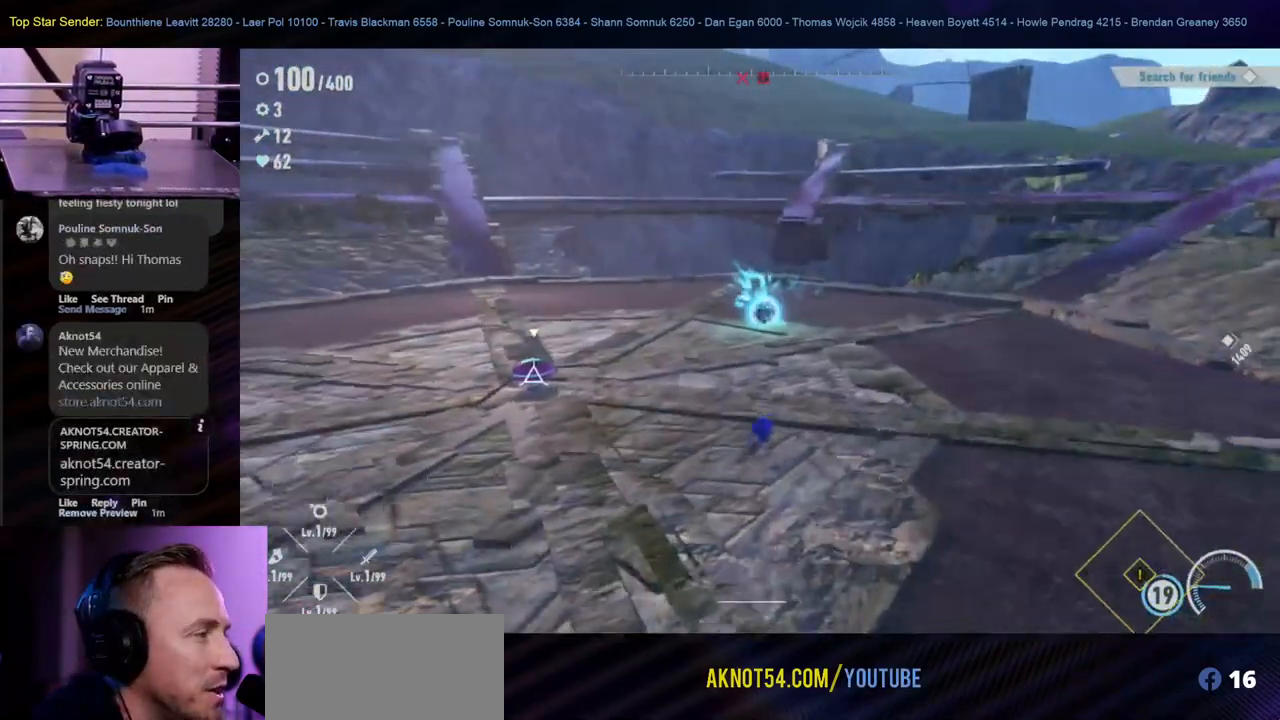
{"buttons": [], "left_stick": "up", "right_stick": "center", "events": [[417, "left_stick", "up"]]}
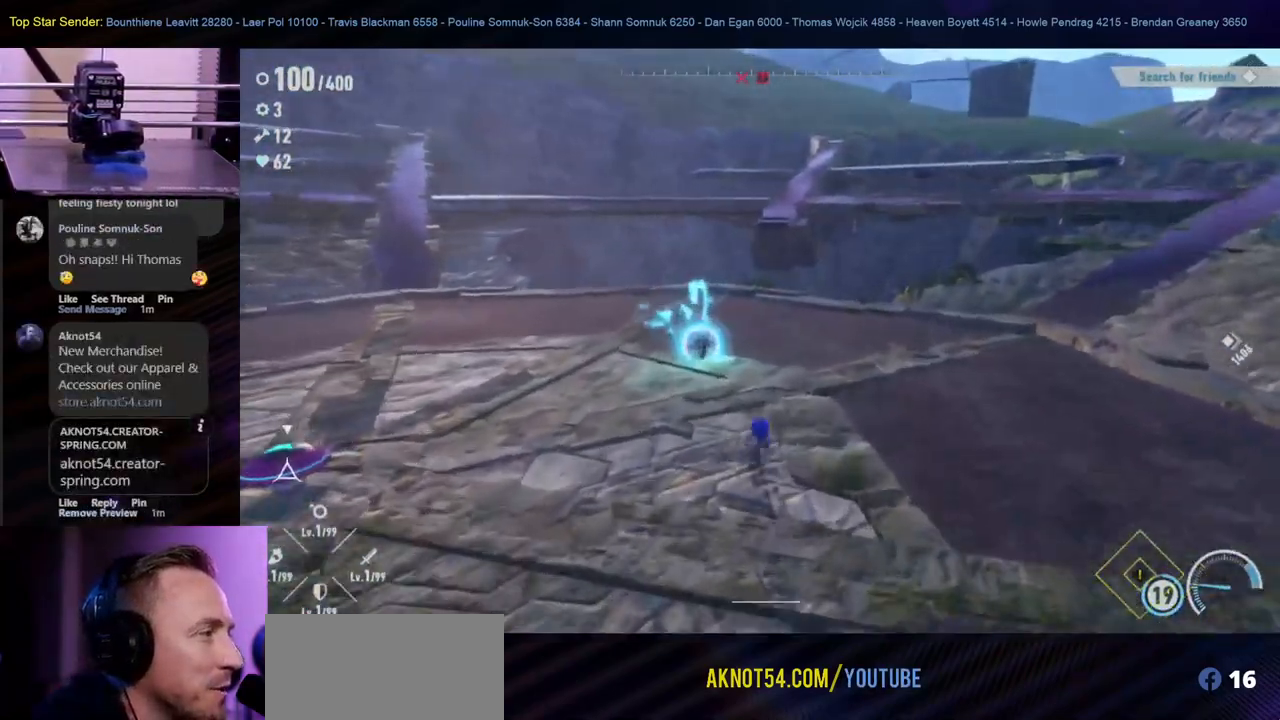
{"buttons": [], "left_stick": "up", "right_stick": "center", "events": []}
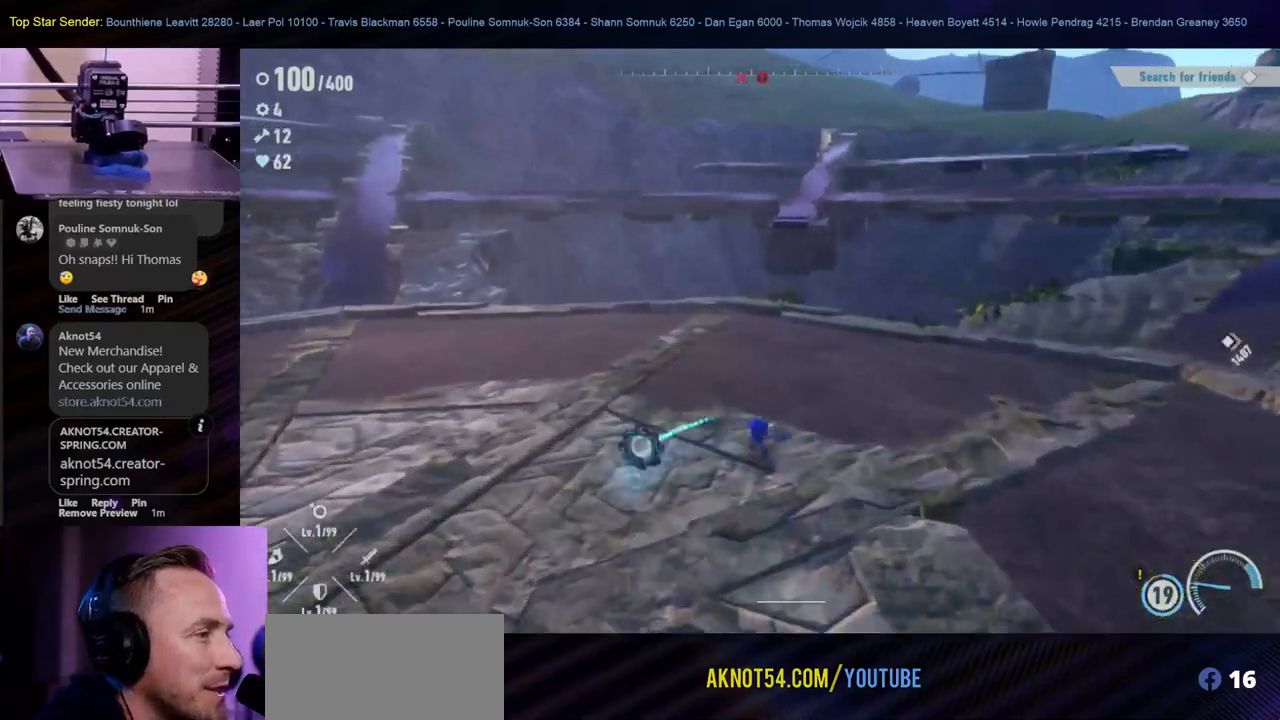
{"buttons": [], "left_stick": "down-left", "right_stick": "center", "events": [[83, "left_stick", "left"], [150, "left_stick", "down-left"]]}
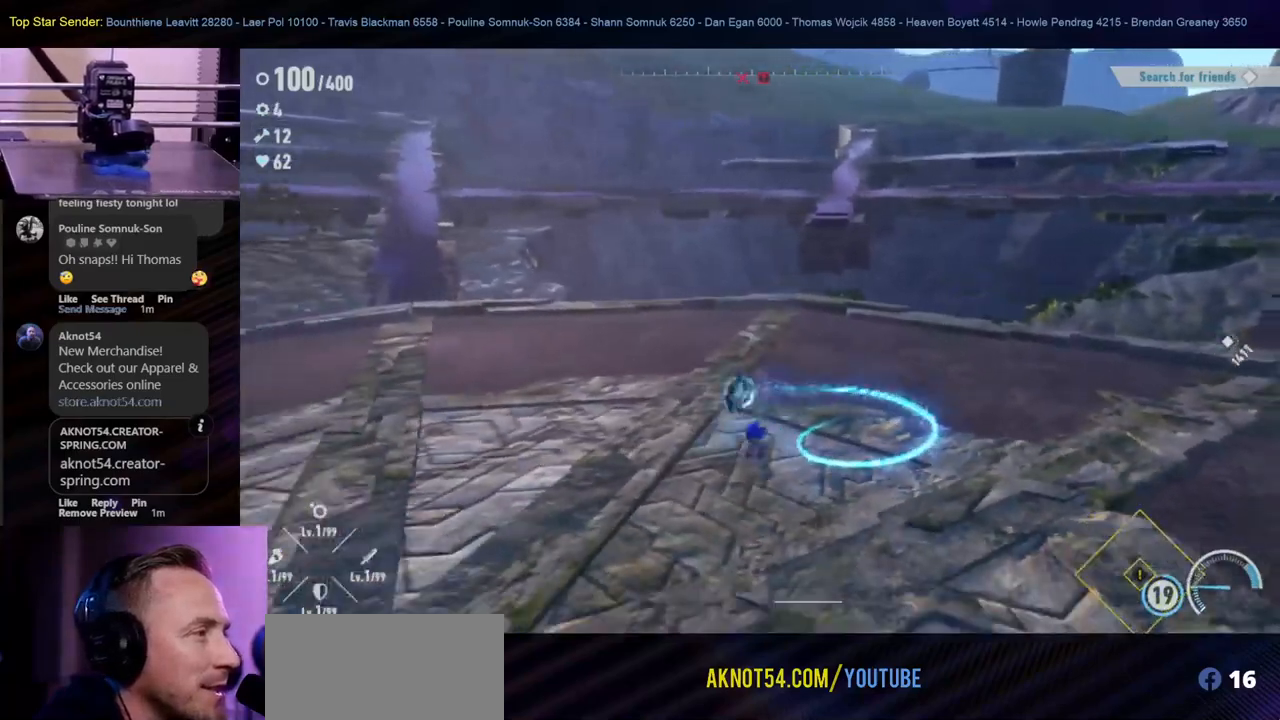
{"buttons": [], "left_stick": "down-left", "right_stick": "center", "events": []}
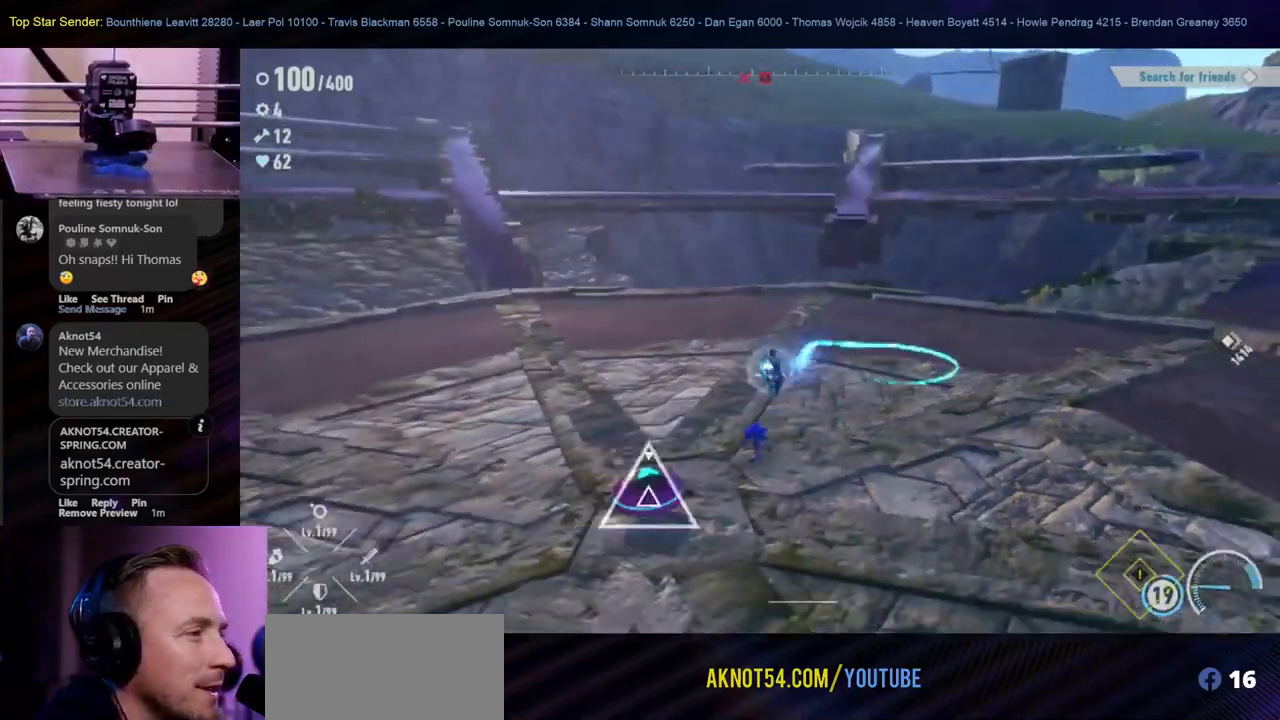
{"buttons": [], "left_stick": "center", "right_stick": "center", "events": [[200, "left_stick", "center"]]}
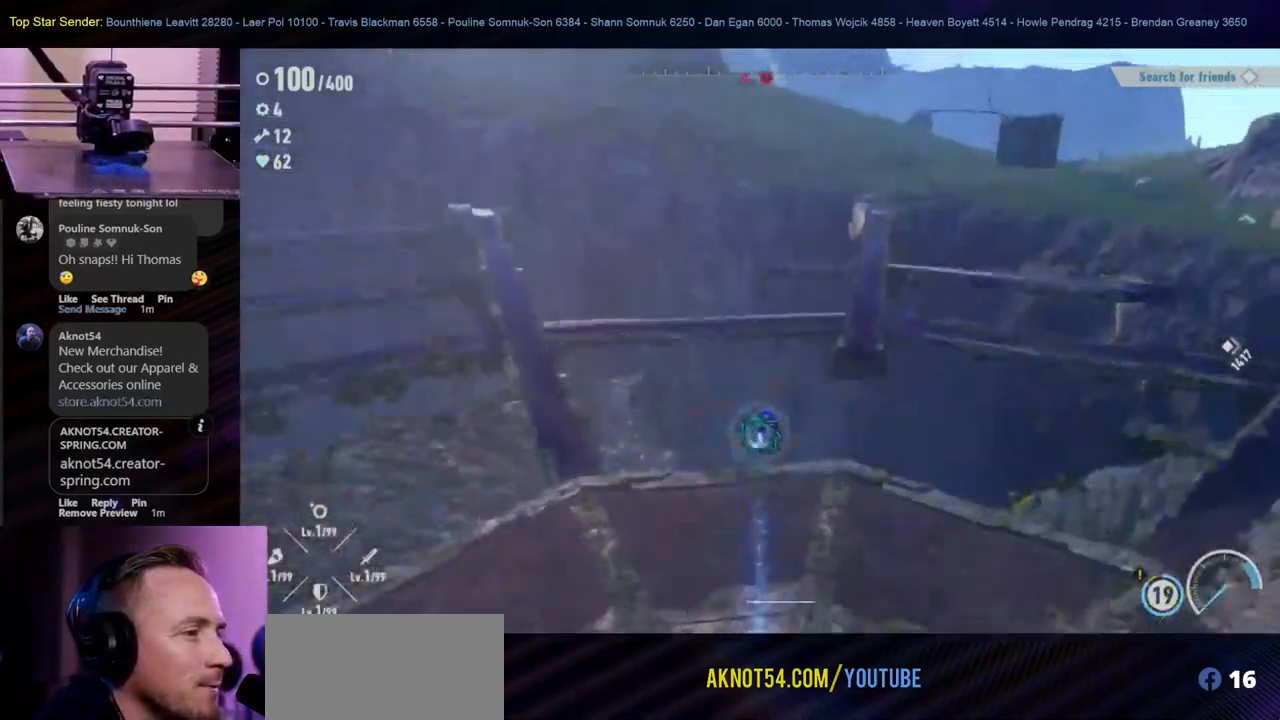
{"buttons": [], "left_stick": "center", "right_stick": "center", "events": []}
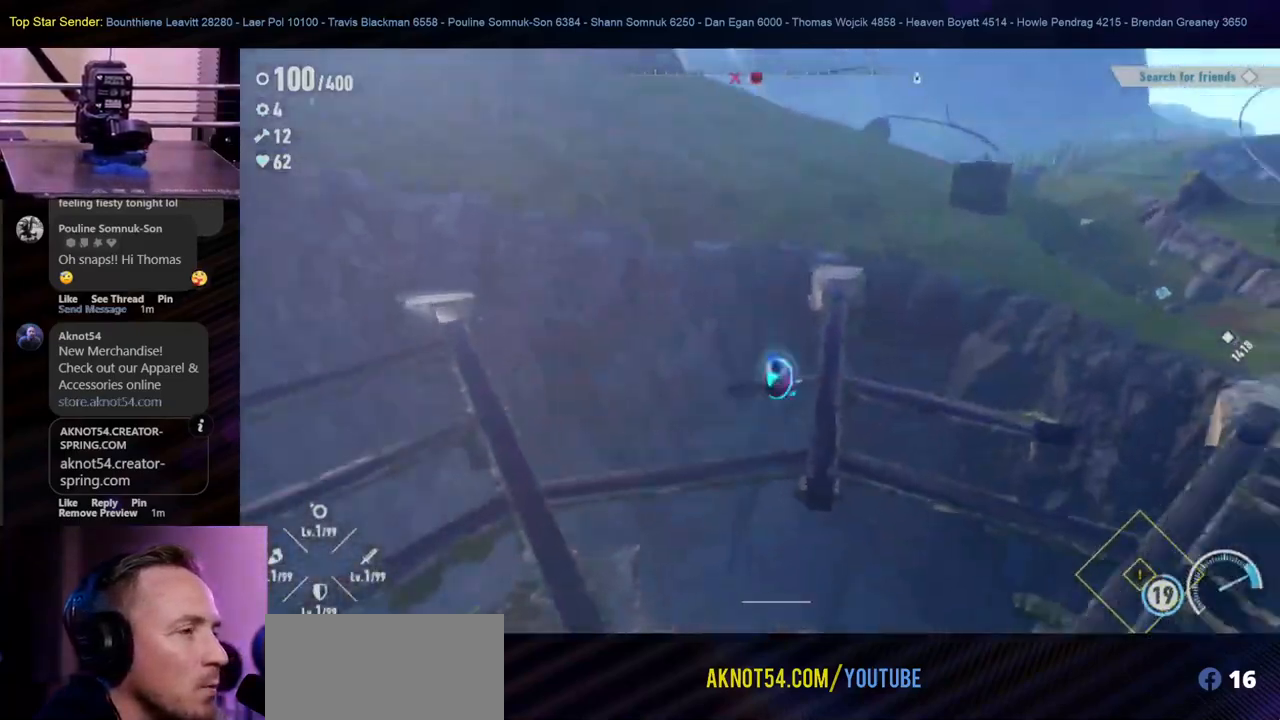
{"buttons": [], "left_stick": "center", "right_stick": "center", "events": []}
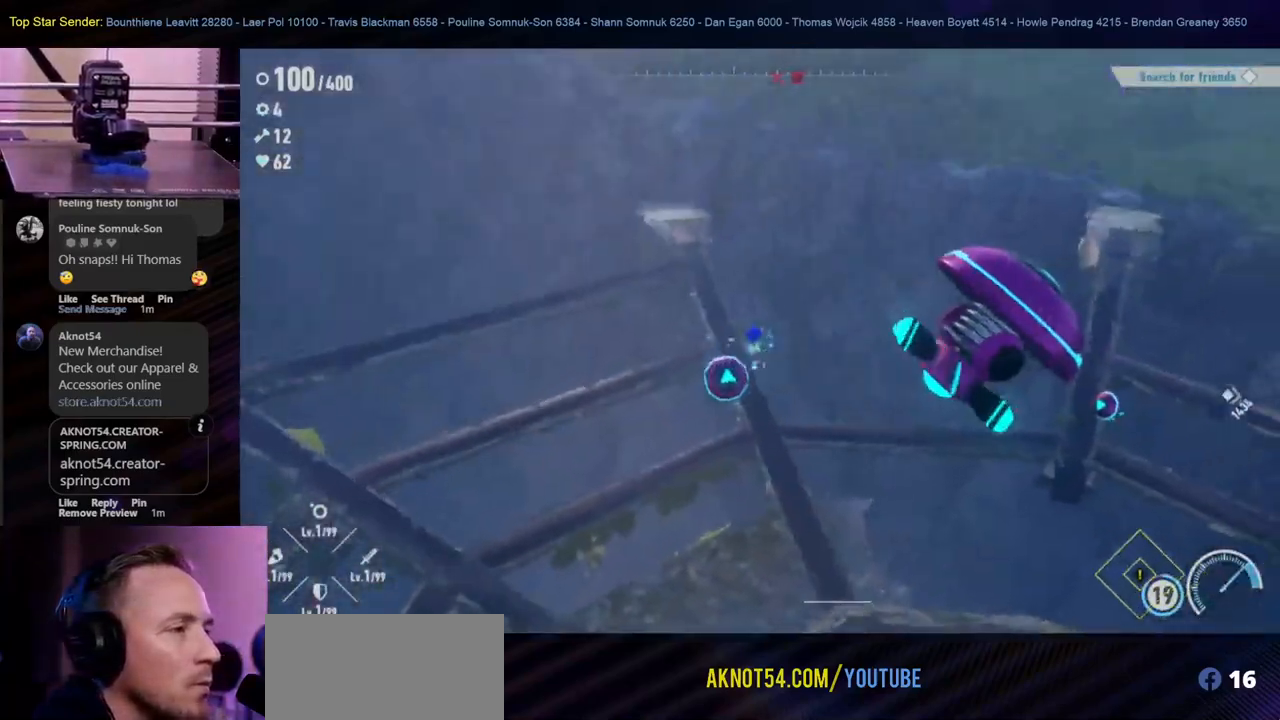
{"buttons": [], "left_stick": "center", "right_stick": "center", "events": []}
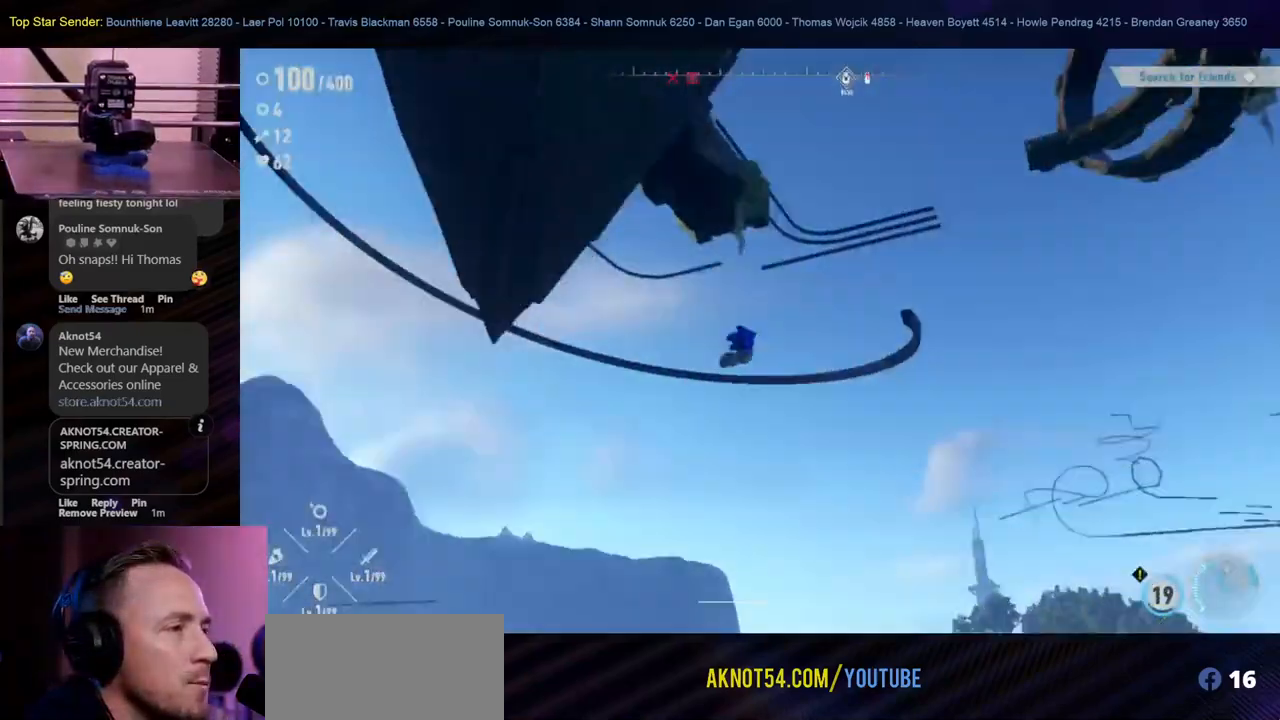
{"buttons": [], "left_stick": "center", "right_stick": "center", "events": []}
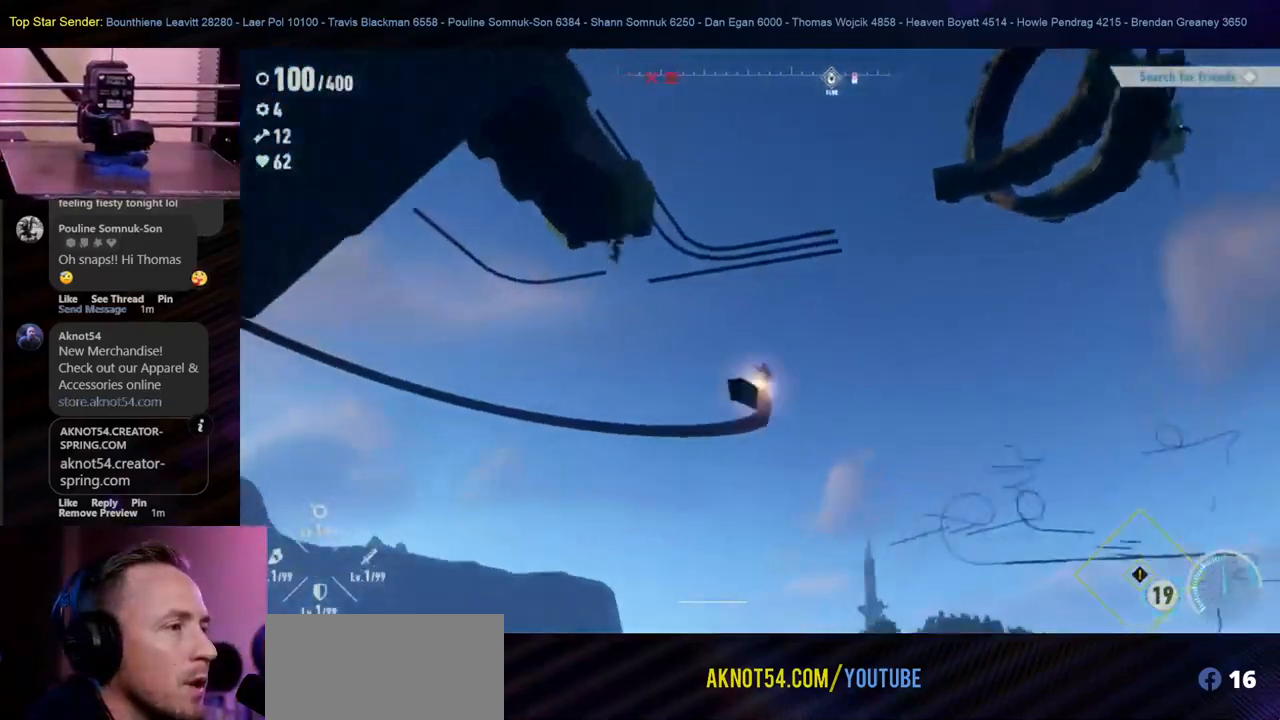
{"buttons": [], "left_stick": "center", "right_stick": "center", "events": []}
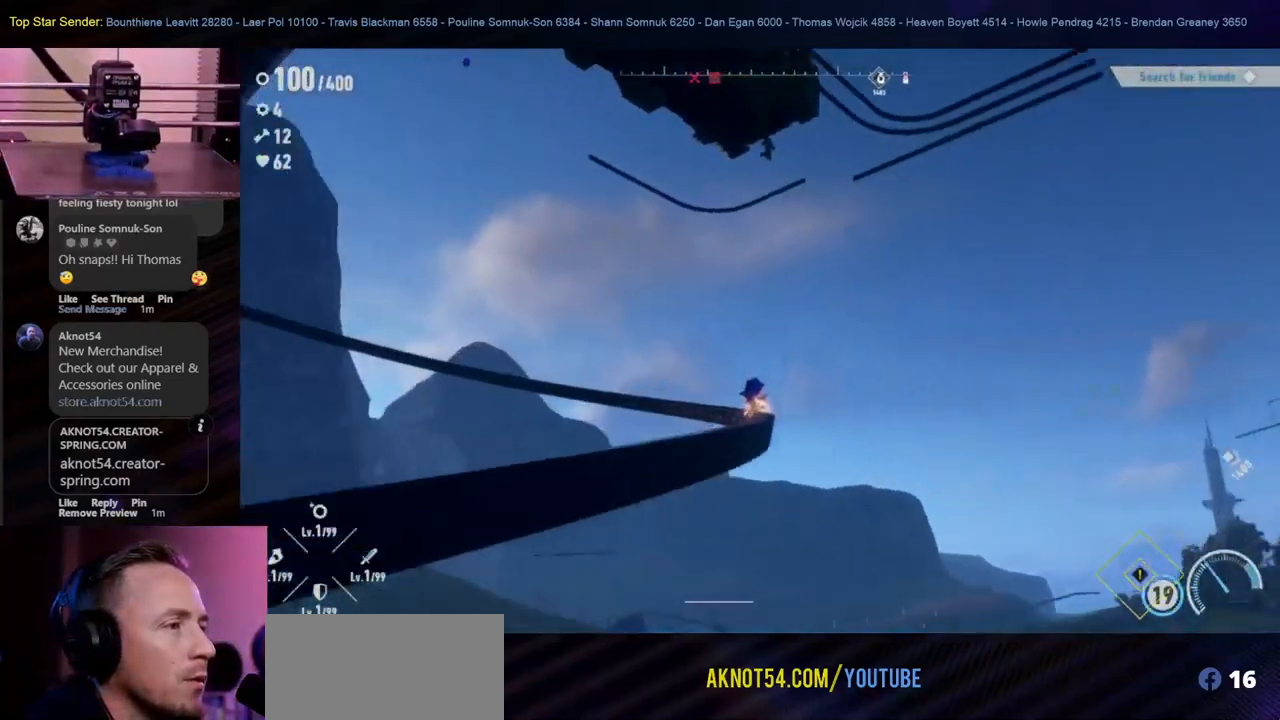
{"buttons": [], "left_stick": "center", "right_stick": "center", "events": []}
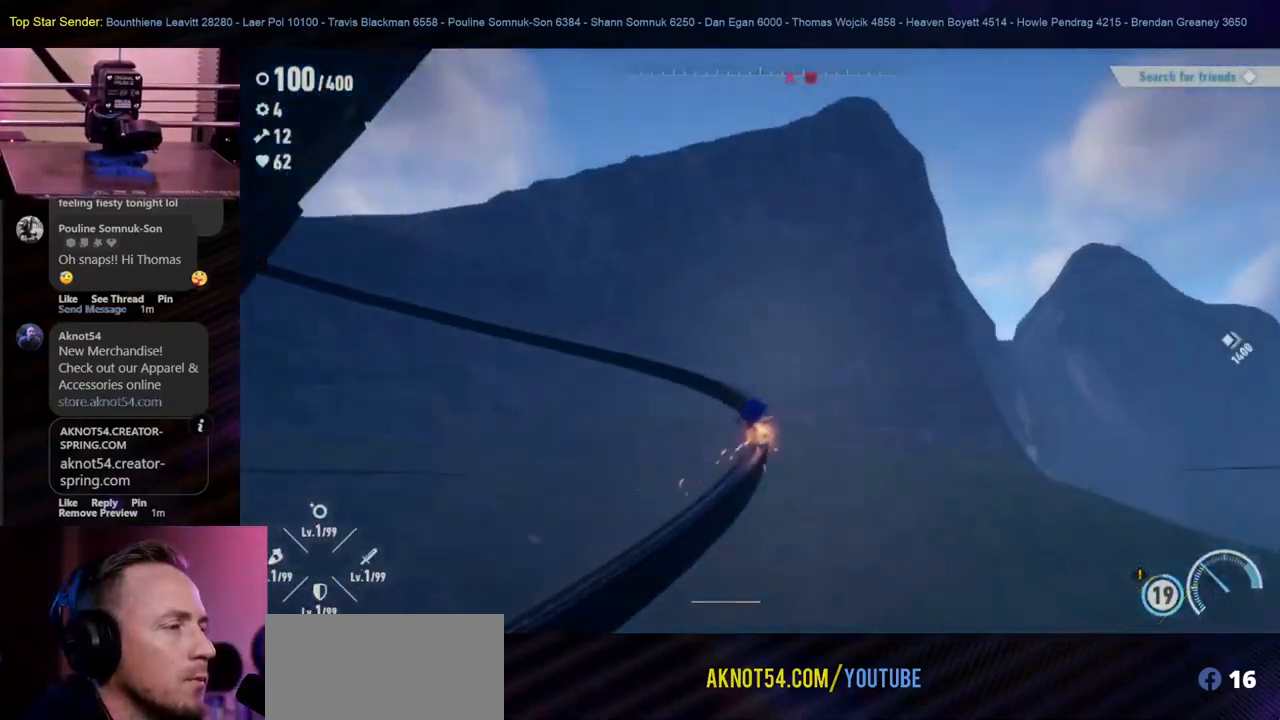
{"buttons": [], "left_stick": "center", "right_stick": "center", "events": []}
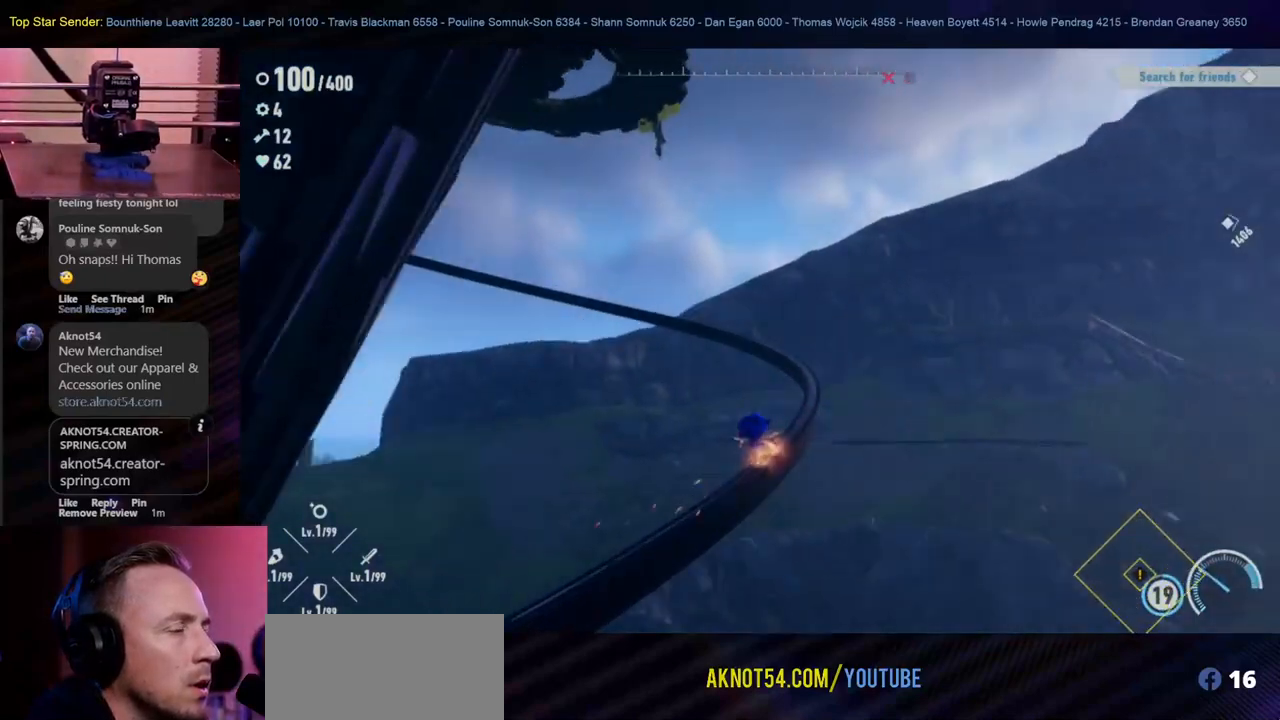
{"buttons": [], "left_stick": "center", "right_stick": "center", "events": []}
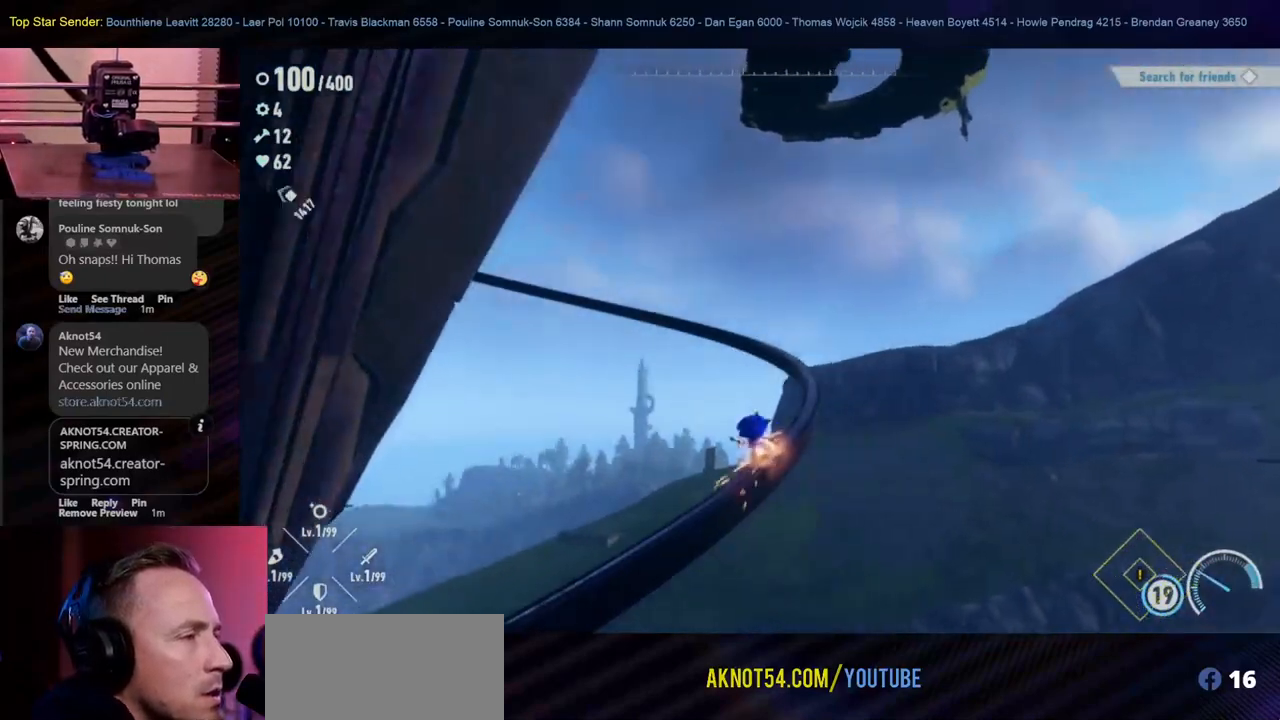
{"buttons": ["R1"], "left_stick": "center", "right_stick": "center", "events": [[217, "R1", "down"], [283, "R1", "up"], [450, "R1", "down"]]}
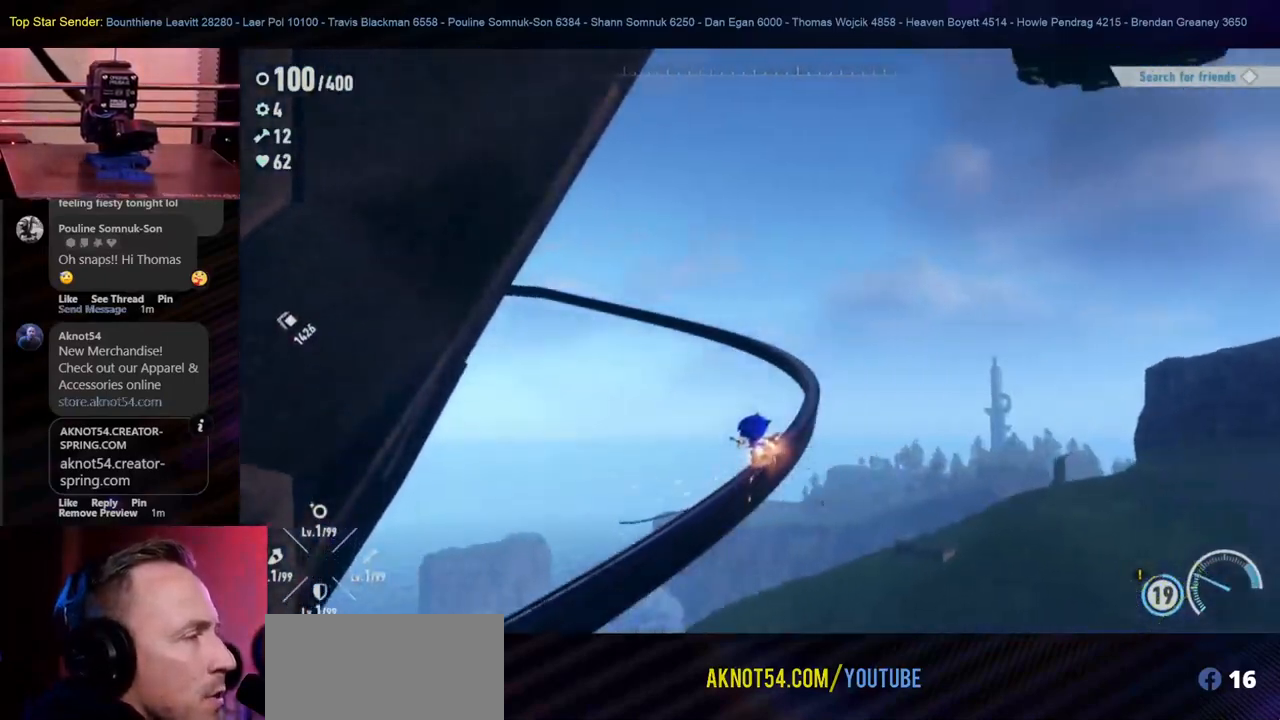
{"buttons": [], "left_stick": "center", "right_stick": "center", "events": [[267, "R1", "up"], [317, "R1", "down"], [450, "R1", "up"]]}
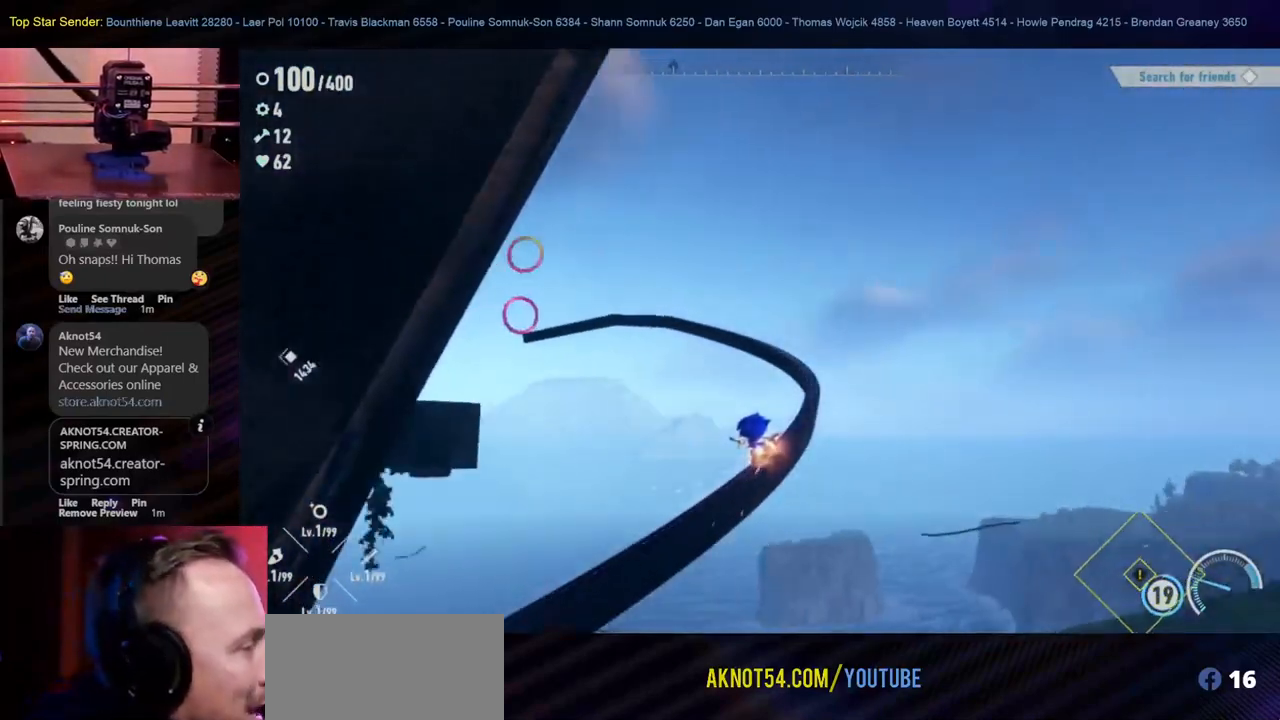
{"buttons": [], "left_stick": "center", "right_stick": "center", "events": []}
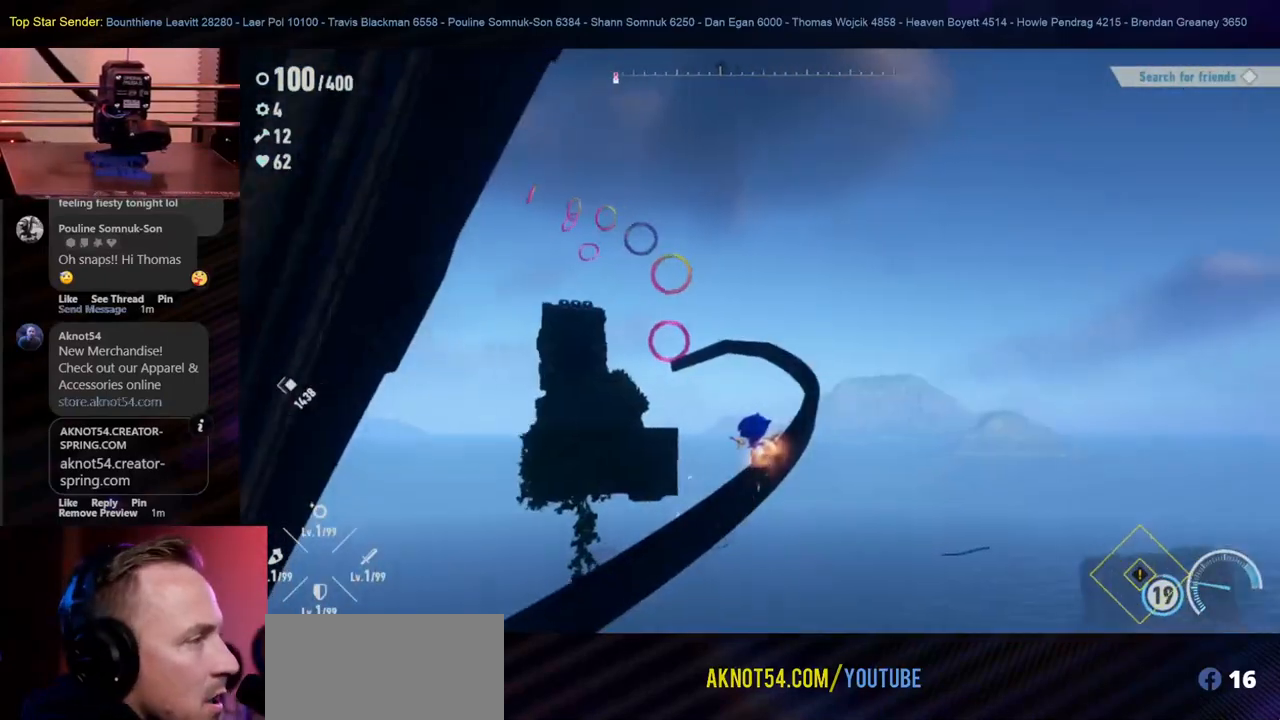
{"buttons": [], "left_stick": "center", "right_stick": "center", "events": []}
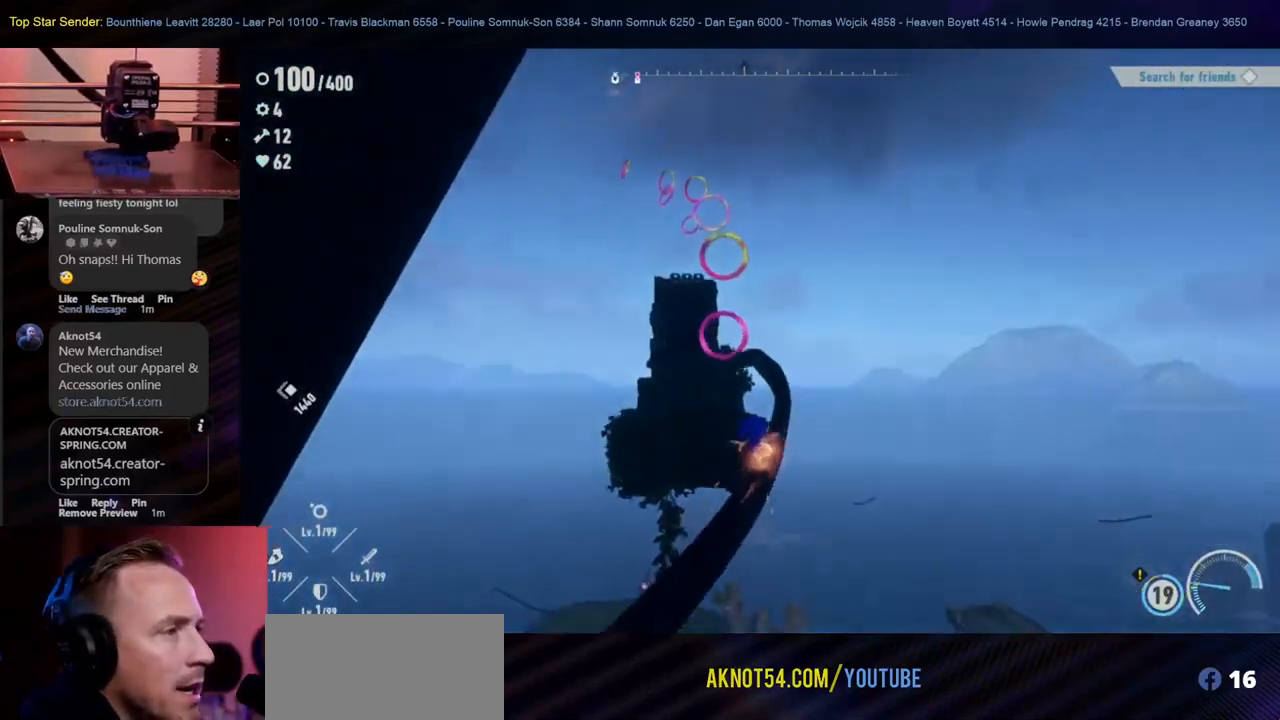
{"buttons": [], "left_stick": "center", "right_stick": "center", "events": []}
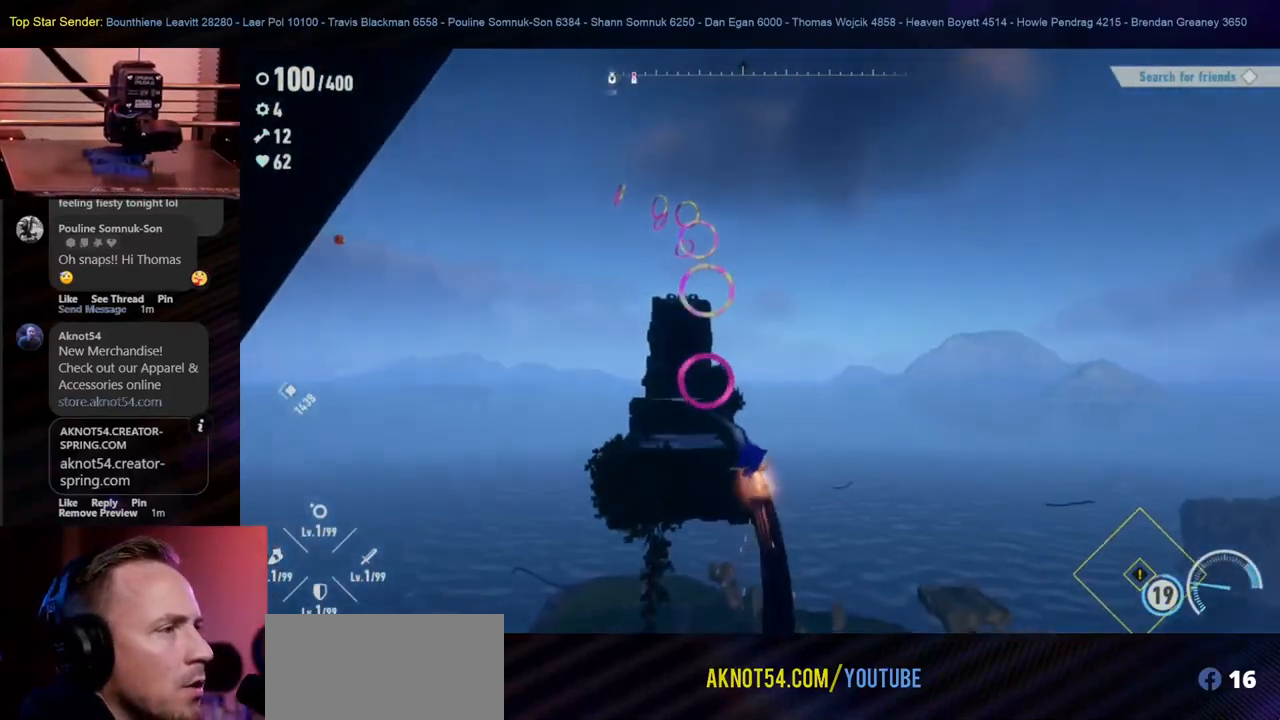
{"buttons": [], "left_stick": "center", "right_stick": "center", "events": []}
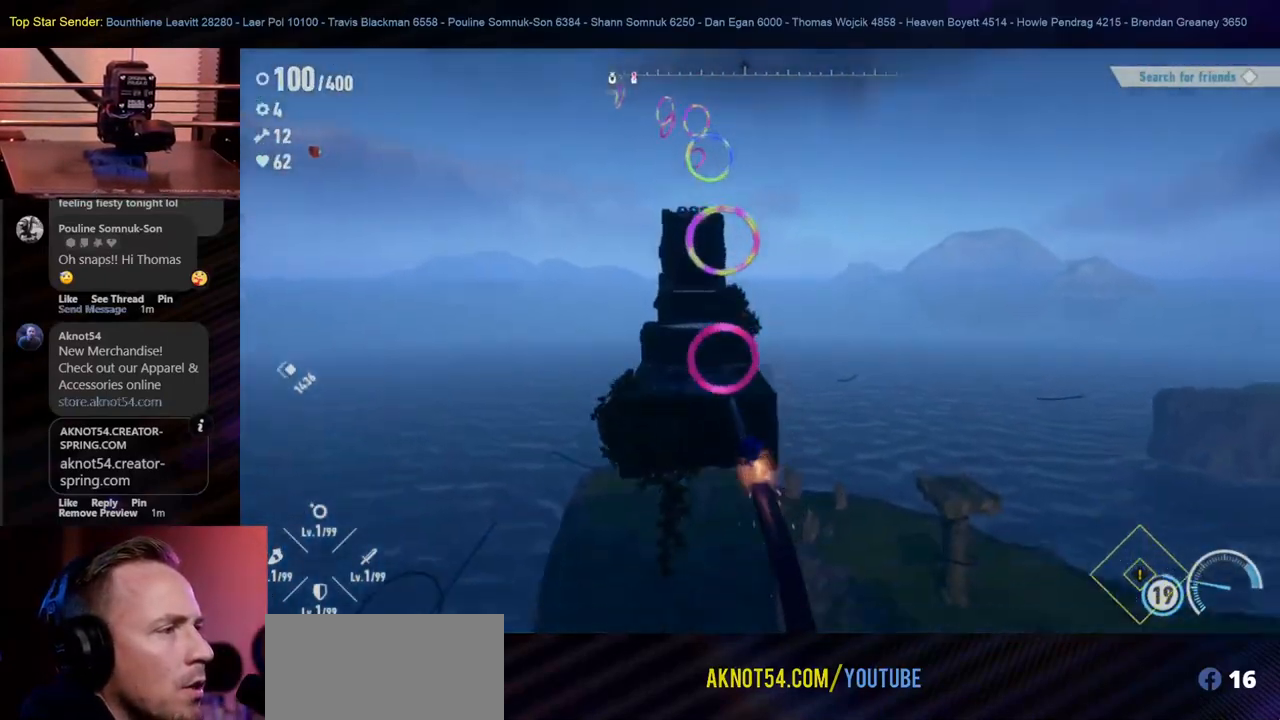
{"buttons": [], "left_stick": "center", "right_stick": "center", "events": []}
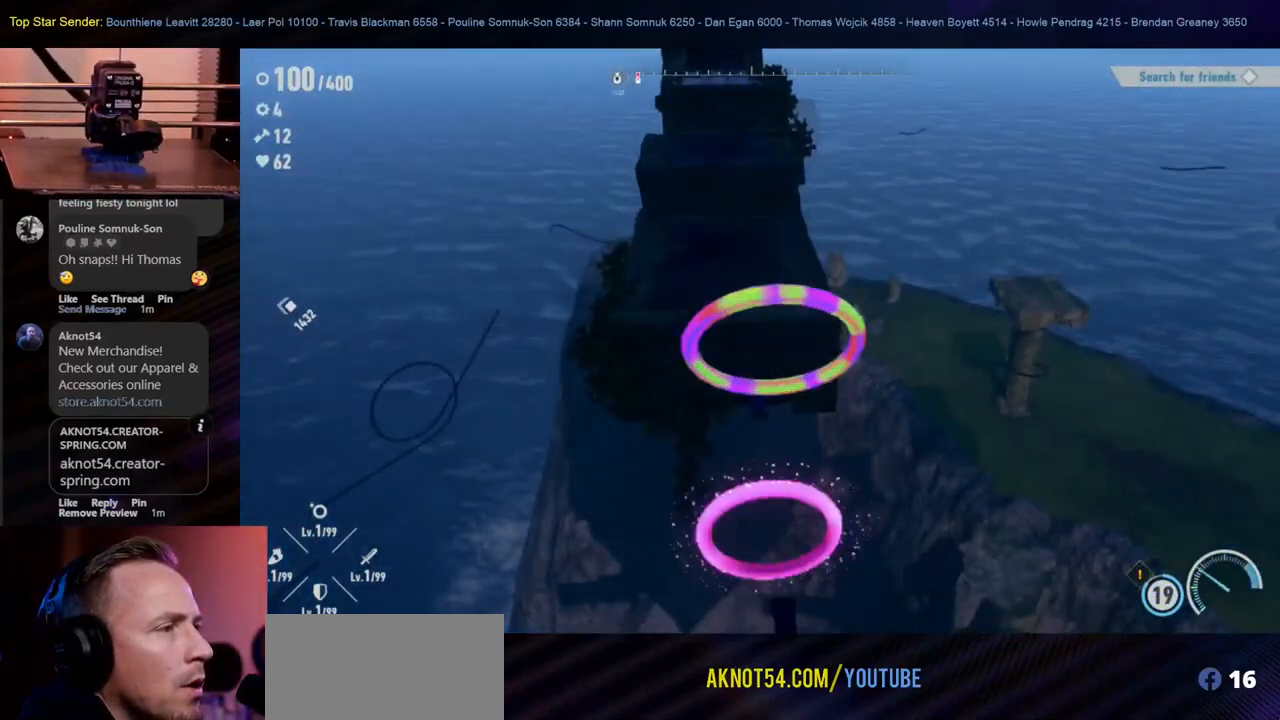
{"buttons": [], "left_stick": "center", "right_stick": "center", "events": []}
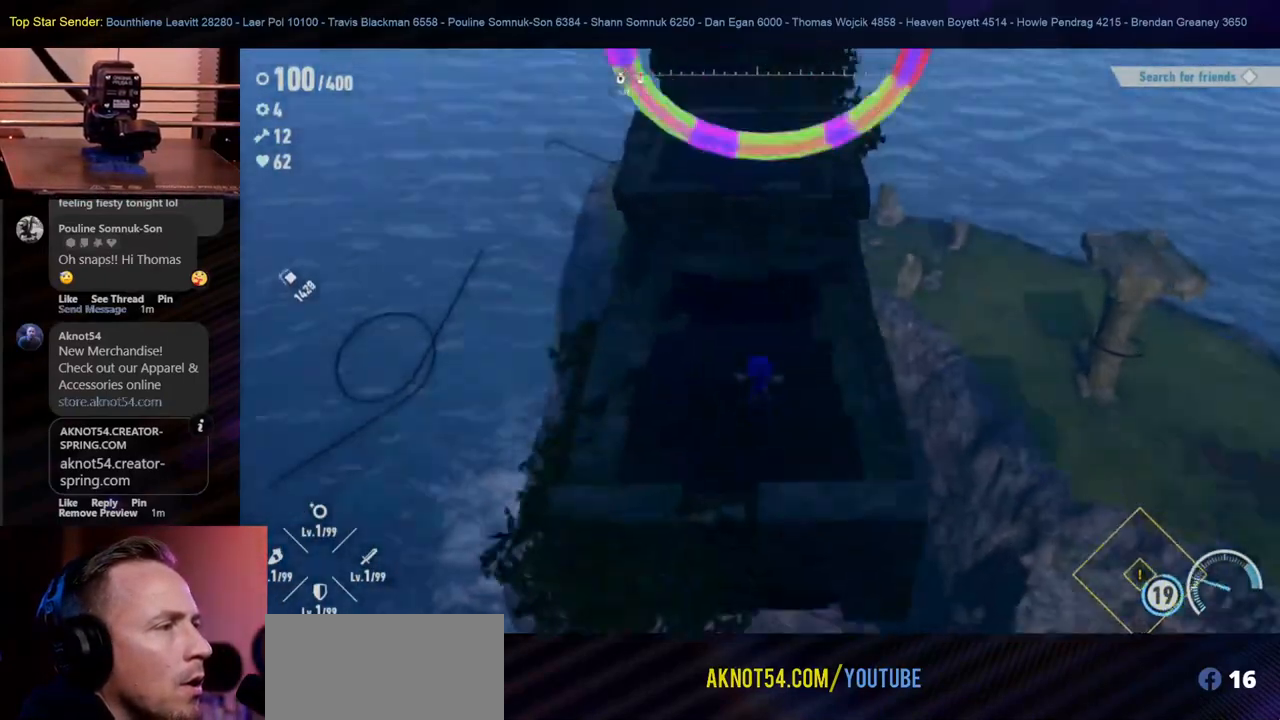
{"buttons": [], "left_stick": "center", "right_stick": "center", "events": []}